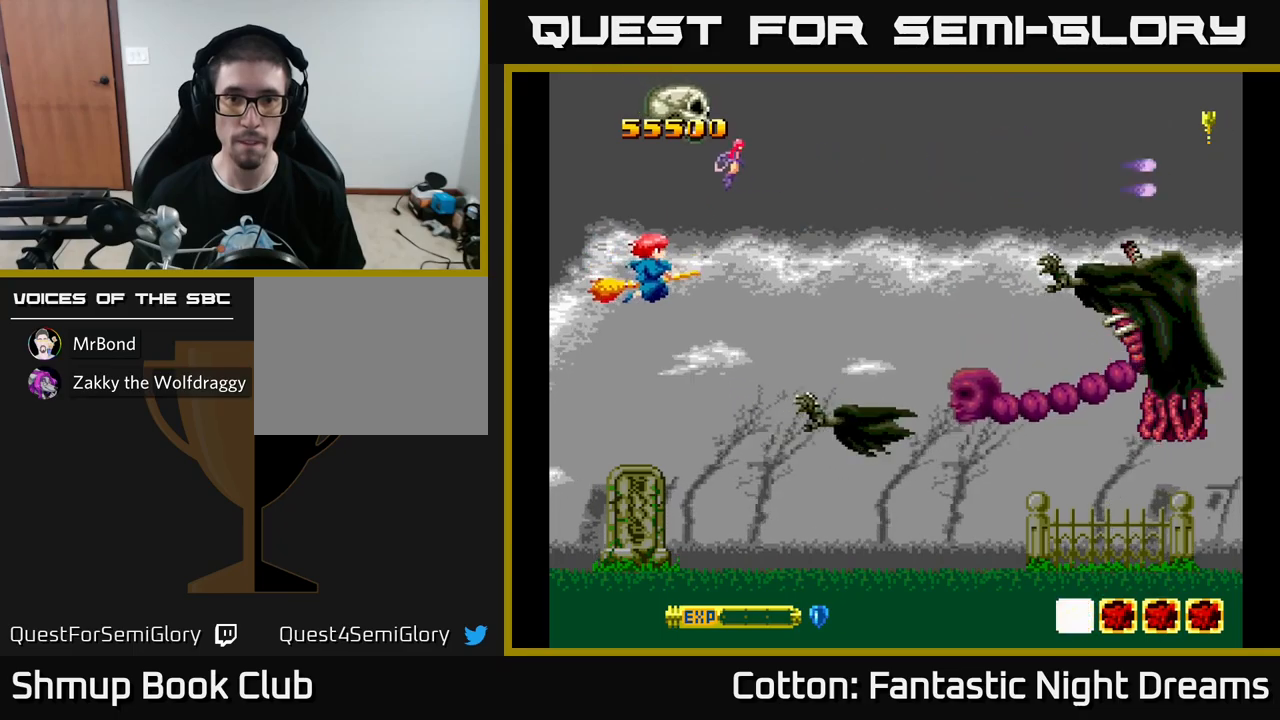
Gameplay with a controller (Xbox layout); each line is a JSON object with the inputs held at the frame after it. "events" lists button and stick changes between this image and that frame as [ms after this image, input, new state], when the widget could be followed in between. Not read: GUIDE.
{"buttons": ["B", "Y"], "left_stick": "center", "right_stick": "center", "events": [[267, "DPAD_RIGHT", "down"], [450, "DPAD_DOWN", "up"], [450, "DPAD_RIGHT", "up"]]}
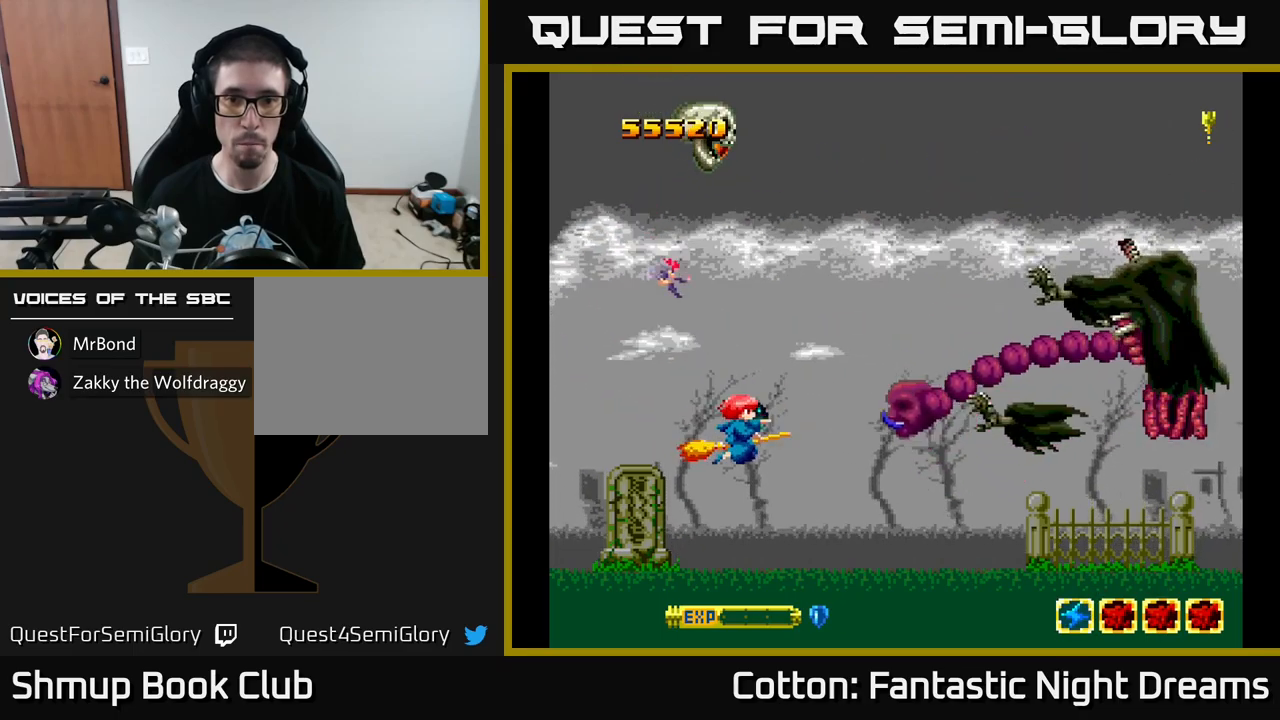
{"buttons": ["B", "Y"], "left_stick": "center", "right_stick": "center", "events": [[200, "DPAD_LEFT", "down"], [367, "DPAD_LEFT", "up"]]}
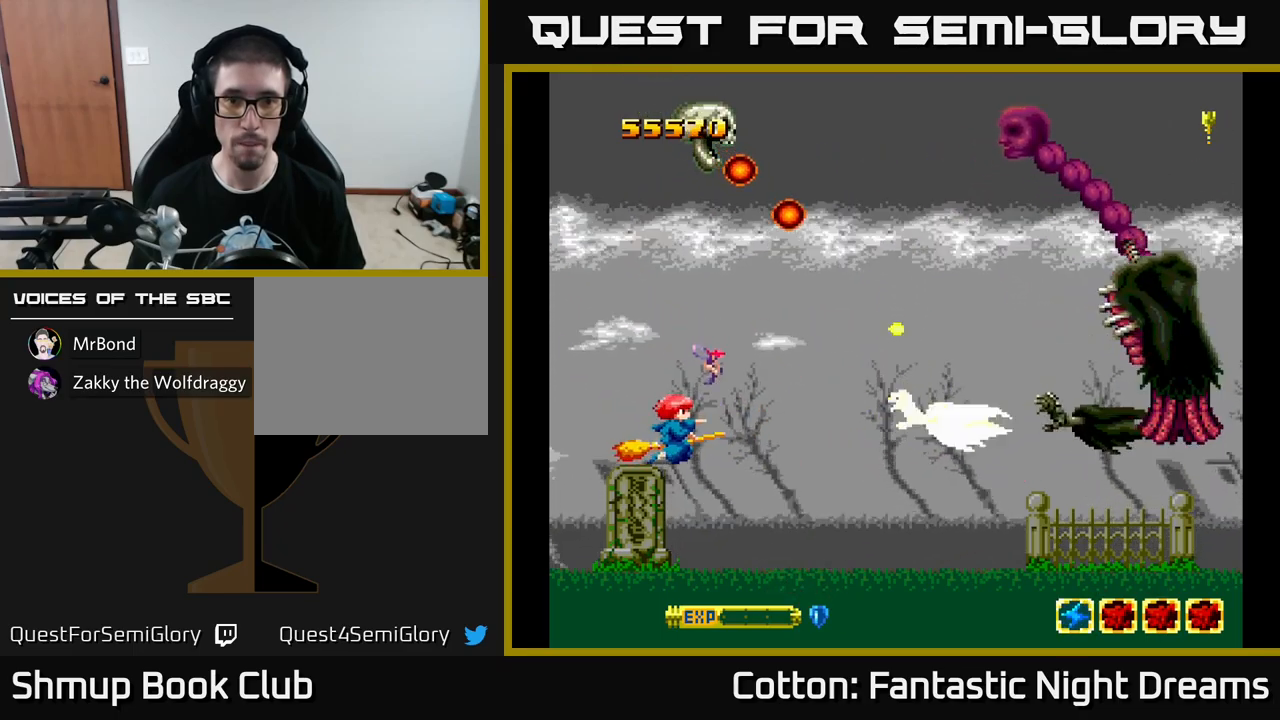
{"buttons": ["B", "Y", "DPAD_LEFT"], "left_stick": "center", "right_stick": "center", "events": [[417, "DPAD_LEFT", "down"]]}
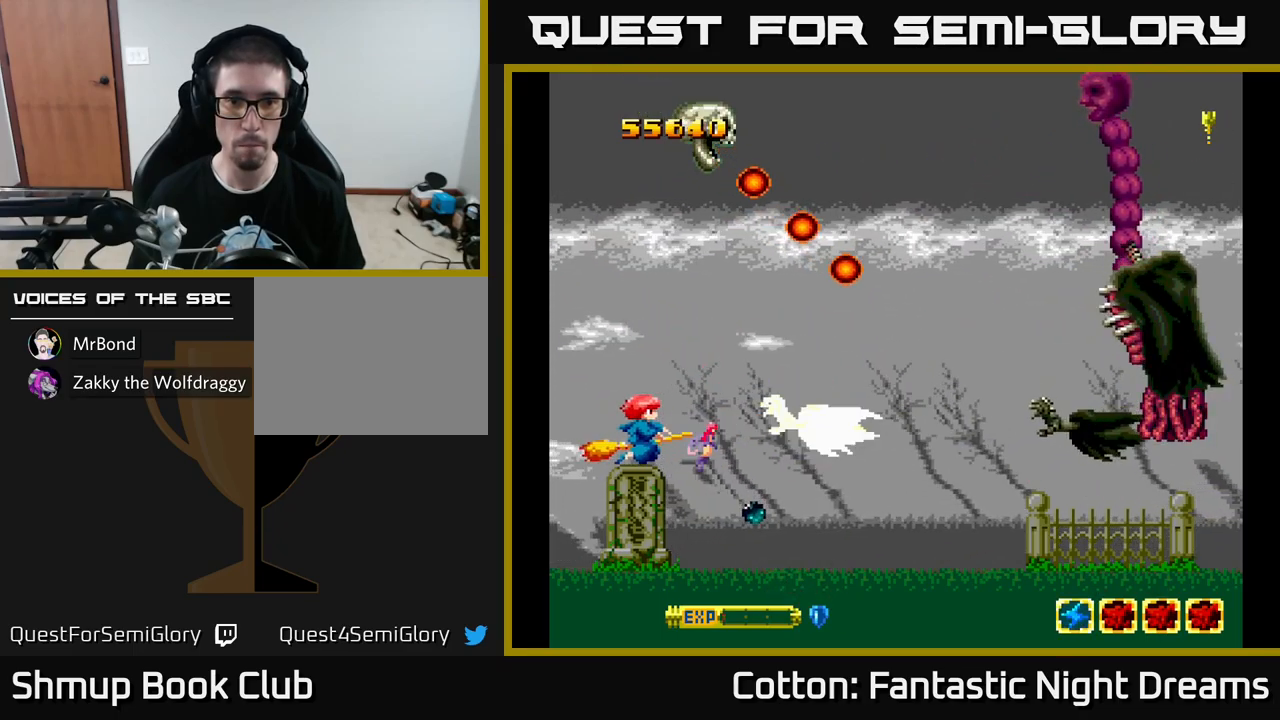
{"buttons": ["B", "Y", "DPAD_UP", "DPAD_LEFT"], "left_stick": "center", "right_stick": "center", "events": [[33, "DPAD_LEFT", "up"], [250, "DPAD_LEFT", "down"], [283, "DPAD_UP", "down"]]}
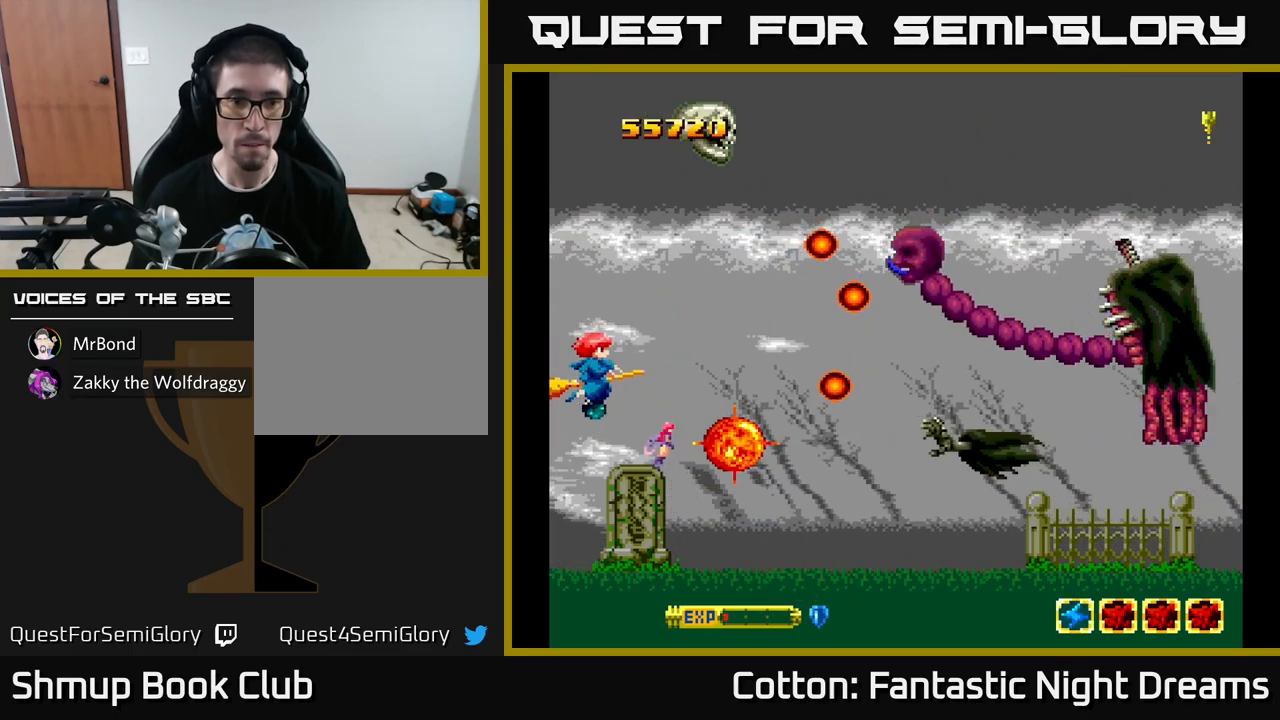
{"buttons": ["B", "Y"], "left_stick": "center", "right_stick": "center", "events": [[100, "DPAD_LEFT", "up"], [133, "DPAD_UP", "up"], [333, "DPAD_UP", "down"], [483, "DPAD_UP", "up"]]}
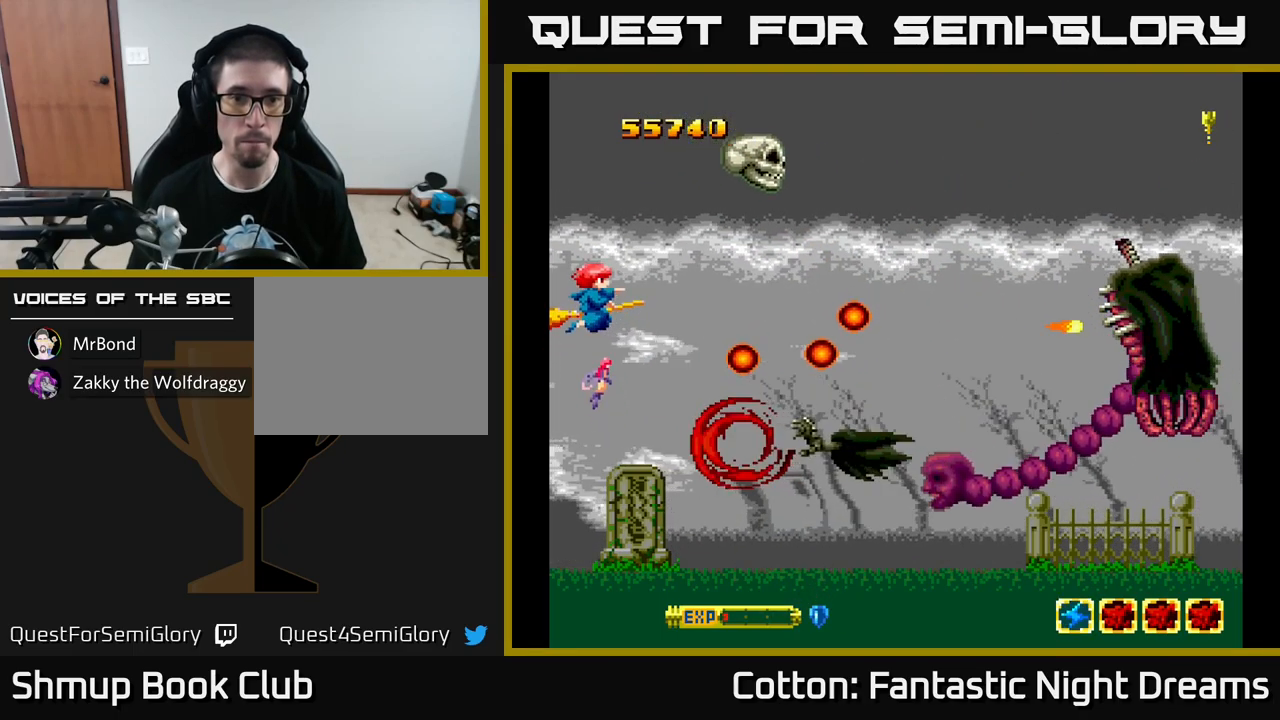
{"buttons": ["B", "Y", "DPAD_UP", "DPAD_RIGHT"], "left_stick": "center", "right_stick": "center", "events": [[133, "DPAD_UP", "down"], [450, "DPAD_RIGHT", "down"]]}
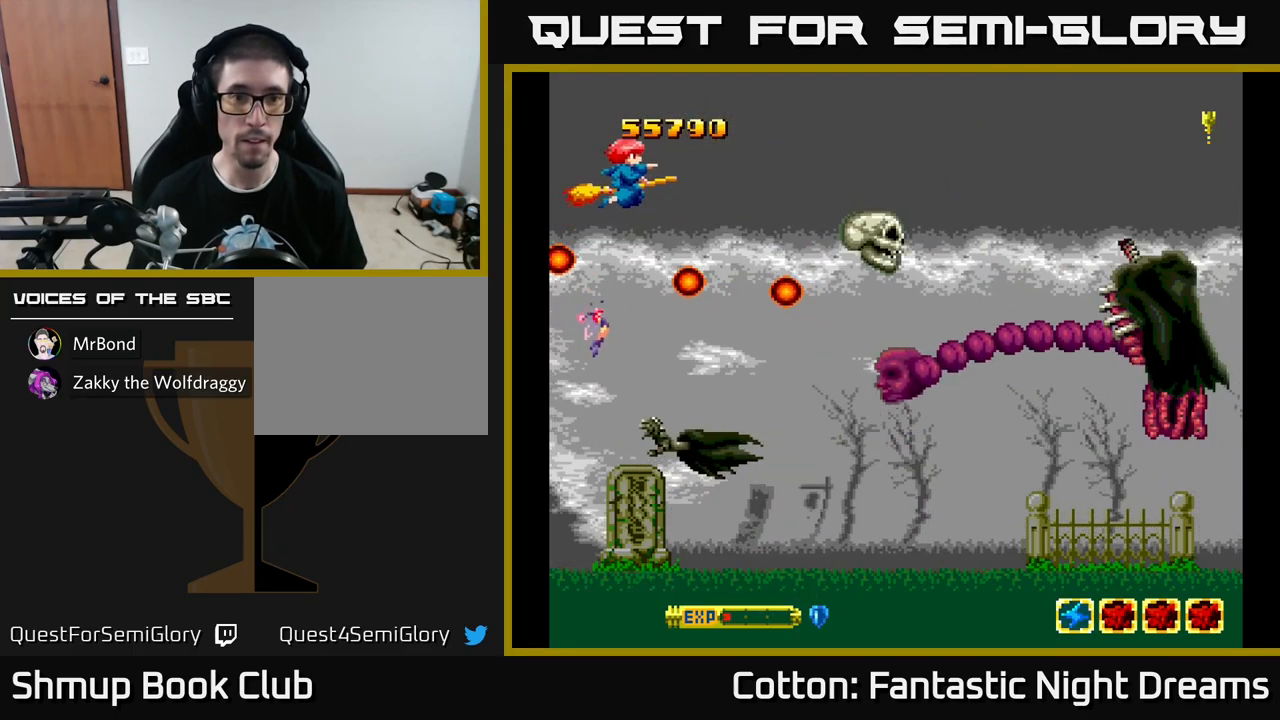
{"buttons": ["B", "Y"], "left_stick": "center", "right_stick": "center", "events": [[333, "DPAD_UP", "up"], [350, "DPAD_RIGHT", "up"], [350, "DPAD_UP", "down"], [383, "DPAD_UP", "up"]]}
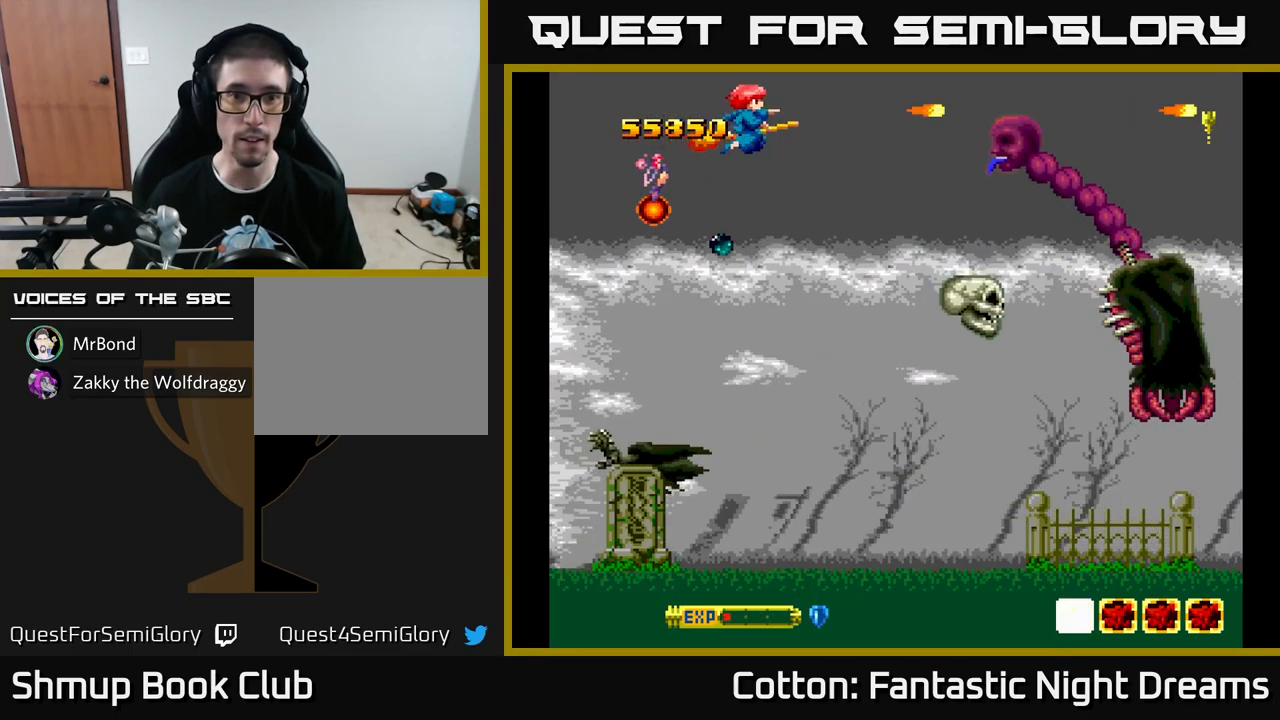
{"buttons": ["B", "Y", "DPAD_DOWN", "DPAD_LEFT"], "left_stick": "center", "right_stick": "center", "events": [[17, "DPAD_RIGHT", "down"], [117, "DPAD_DOWN", "down"], [183, "DPAD_RIGHT", "up"], [300, "DPAD_LEFT", "down"]]}
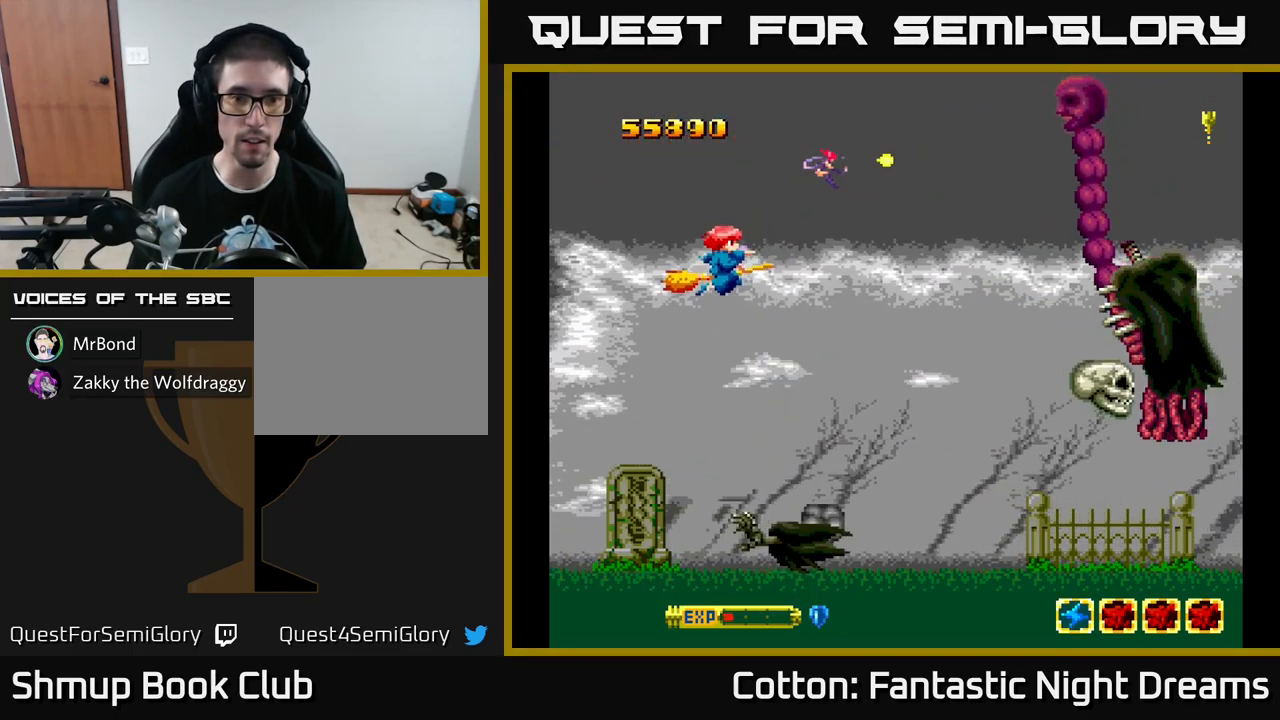
{"buttons": ["B", "Y", "DPAD_DOWN"], "left_stick": "center", "right_stick": "center", "events": [[33, "DPAD_LEFT", "up"], [250, "DPAD_LEFT", "down"], [333, "DPAD_LEFT", "up"]]}
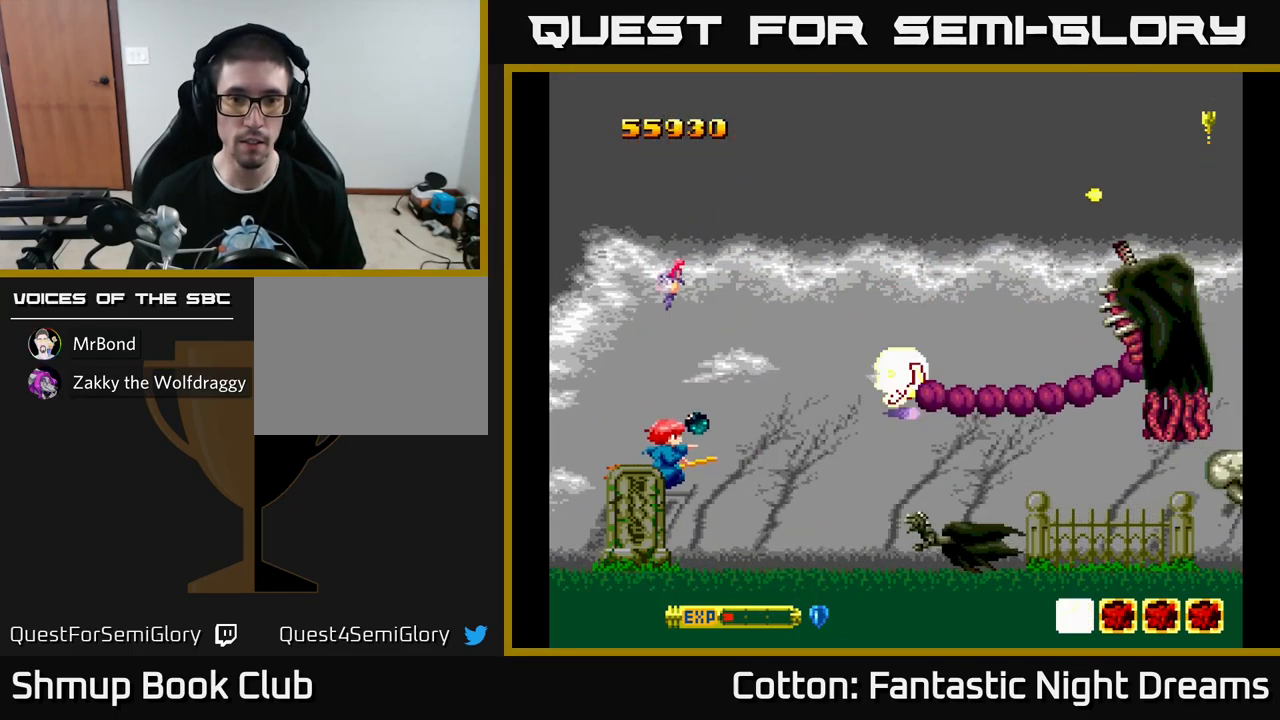
{"buttons": ["B", "Y"], "left_stick": "center", "right_stick": "center", "events": [[167, "DPAD_DOWN", "up"], [350, "DPAD_RIGHT", "down"], [466, "DPAD_RIGHT", "up"]]}
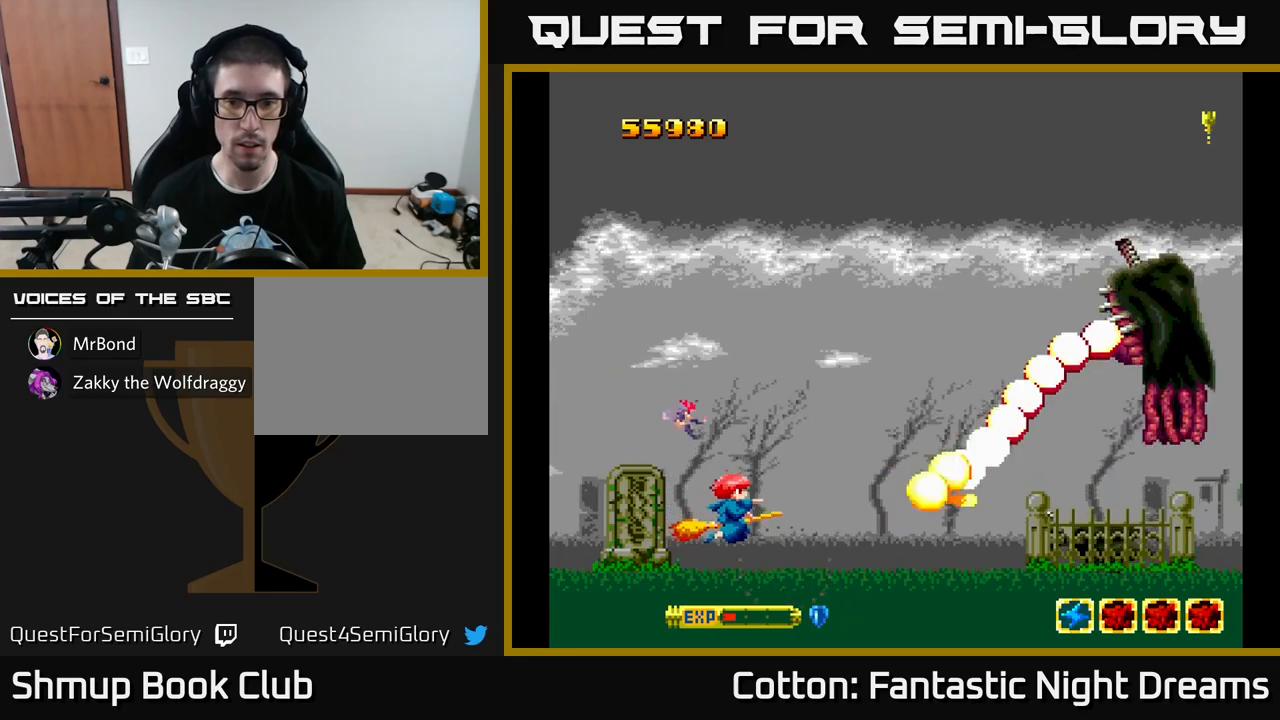
{"buttons": ["B", "Y"], "left_stick": "center", "right_stick": "center", "events": [[367, "DPAD_DOWN", "down"], [383, "DPAD_RIGHT", "down"], [450, "DPAD_DOWN", "up"], [450, "DPAD_RIGHT", "up"]]}
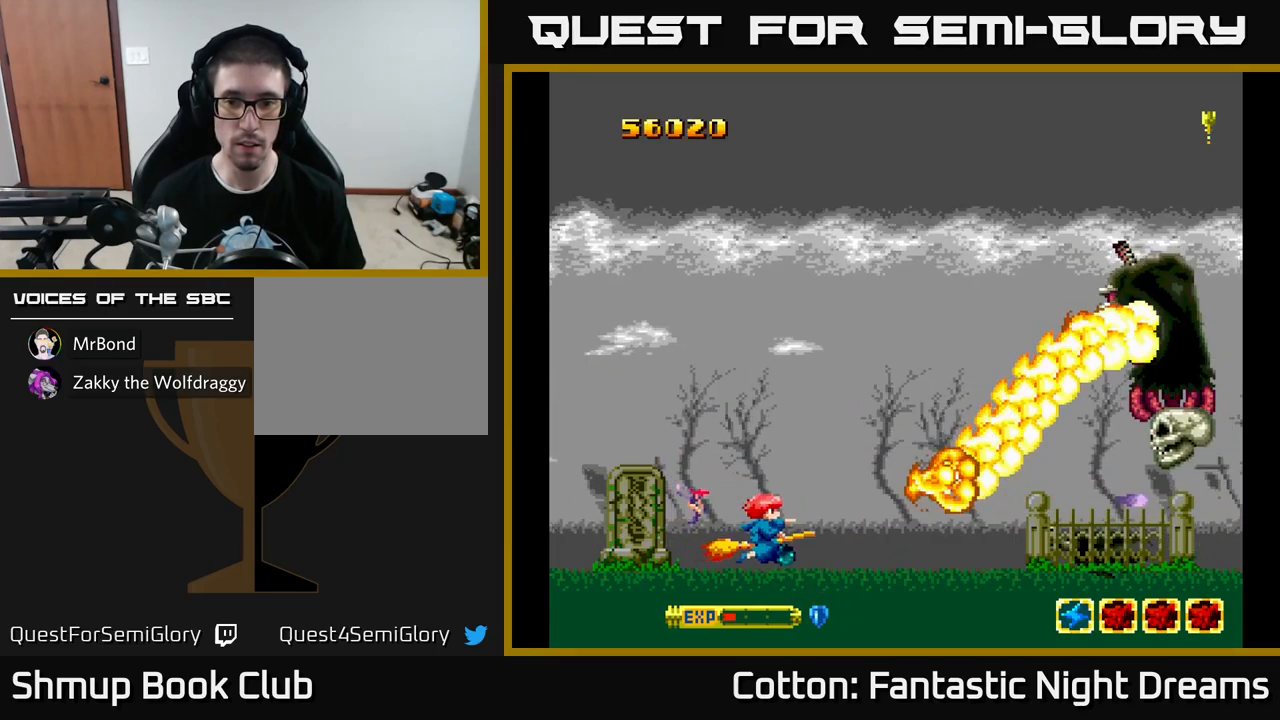
{"buttons": ["B", "Y", "DPAD_LEFT"], "left_stick": "center", "right_stick": "center", "events": [[367, "DPAD_LEFT", "down"]]}
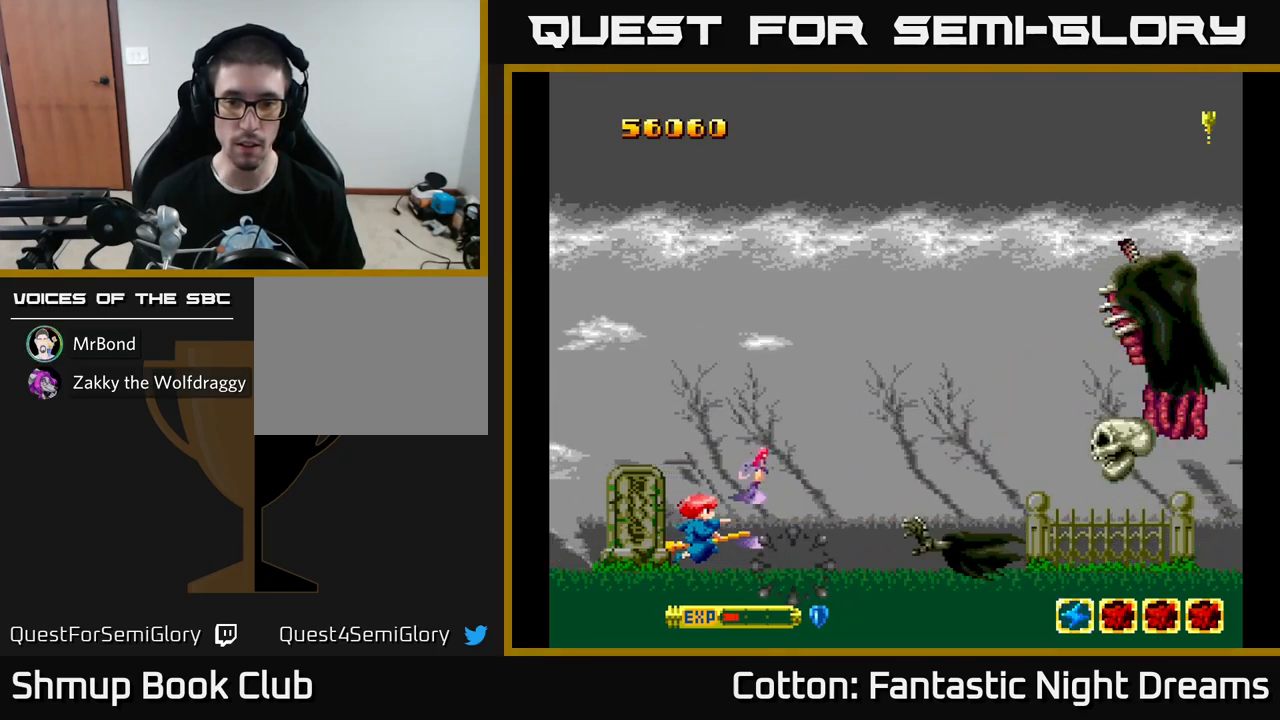
{"buttons": ["B", "Y", "DPAD_UP", "DPAD_RIGHT"], "left_stick": "center", "right_stick": "center", "events": [[83, "DPAD_LEFT", "up"], [417, "DPAD_UP", "down"], [483, "DPAD_RIGHT", "down"]]}
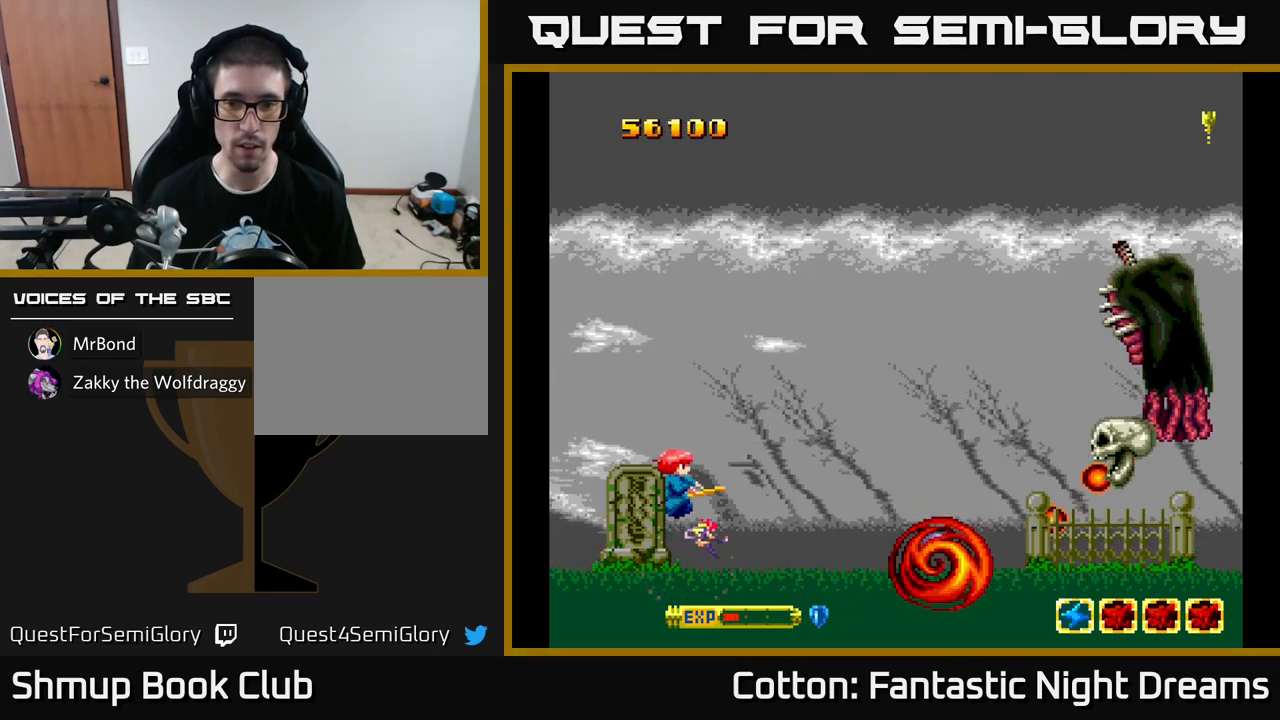
{"buttons": ["B", "Y"], "left_stick": "center", "right_stick": "center", "events": [[33, "DPAD_UP", "up"], [167, "DPAD_RIGHT", "up"], [350, "DPAD_UP", "down"], [383, "DPAD_RIGHT", "down"], [383, "DPAD_UP", "up"], [400, "DPAD_RIGHT", "up"]]}
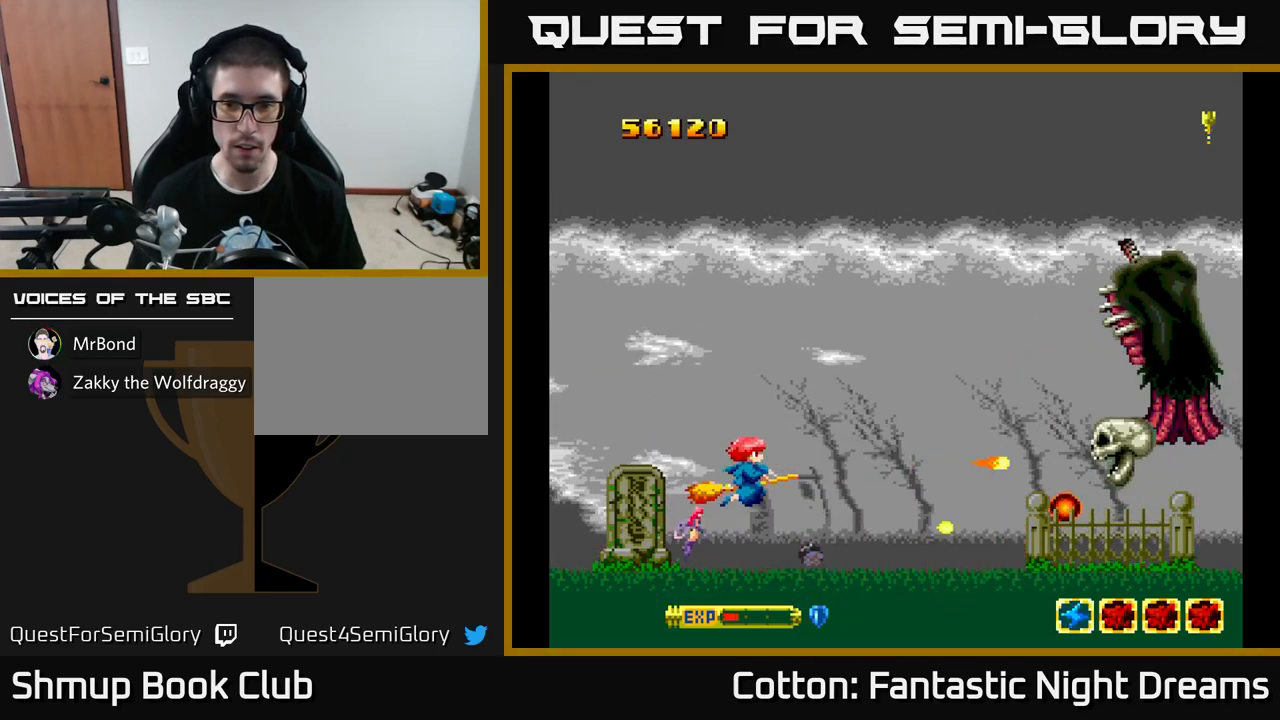
{"buttons": ["B", "Y"], "left_stick": "center", "right_stick": "center", "events": []}
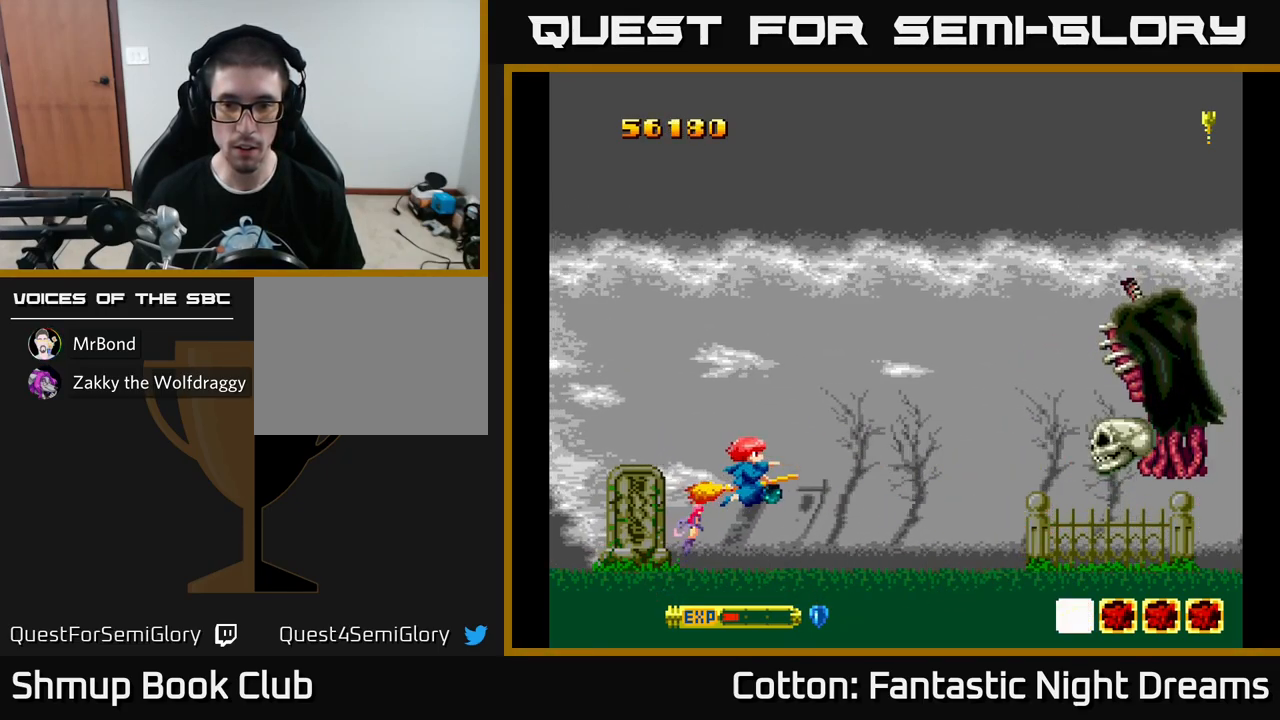
{"buttons": ["B", "Y"], "left_stick": "center", "right_stick": "center", "events": []}
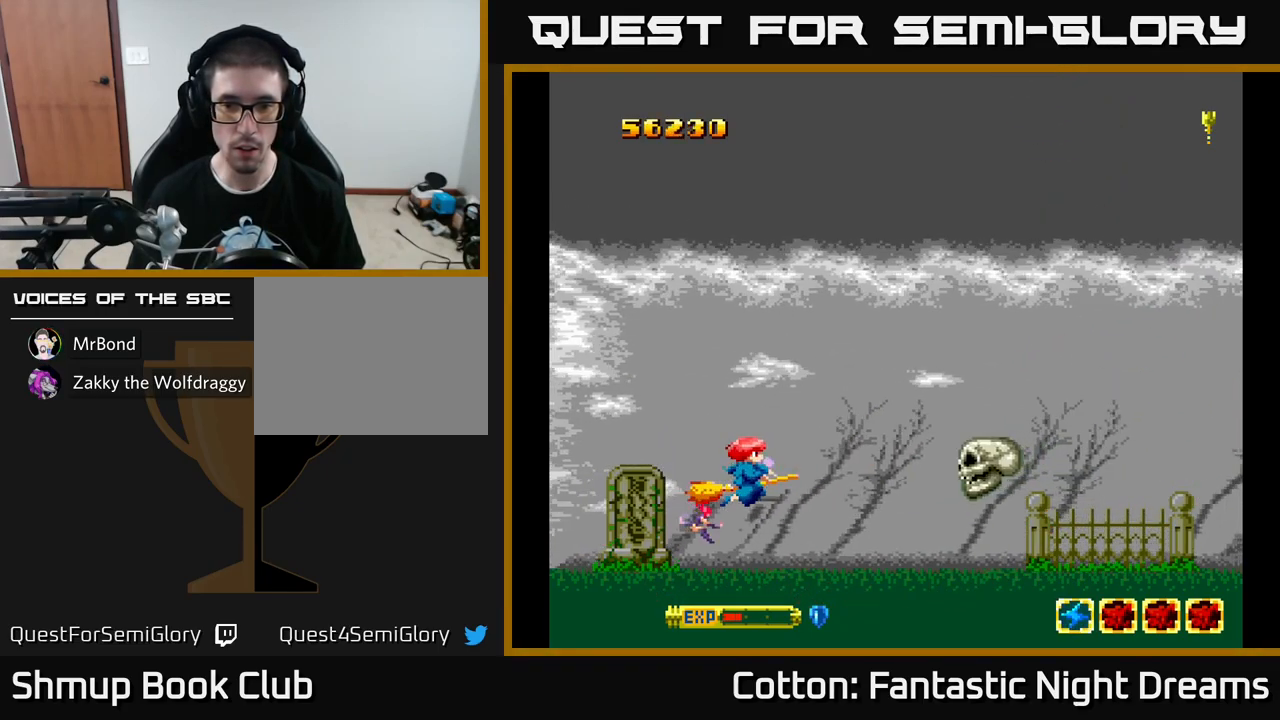
{"buttons": ["B", "Y", "DPAD_DOWN"], "left_stick": "center", "right_stick": "center", "events": [[383, "DPAD_DOWN", "down"], [417, "DPAD_LEFT", "down"], [500, "DPAD_LEFT", "up"]]}
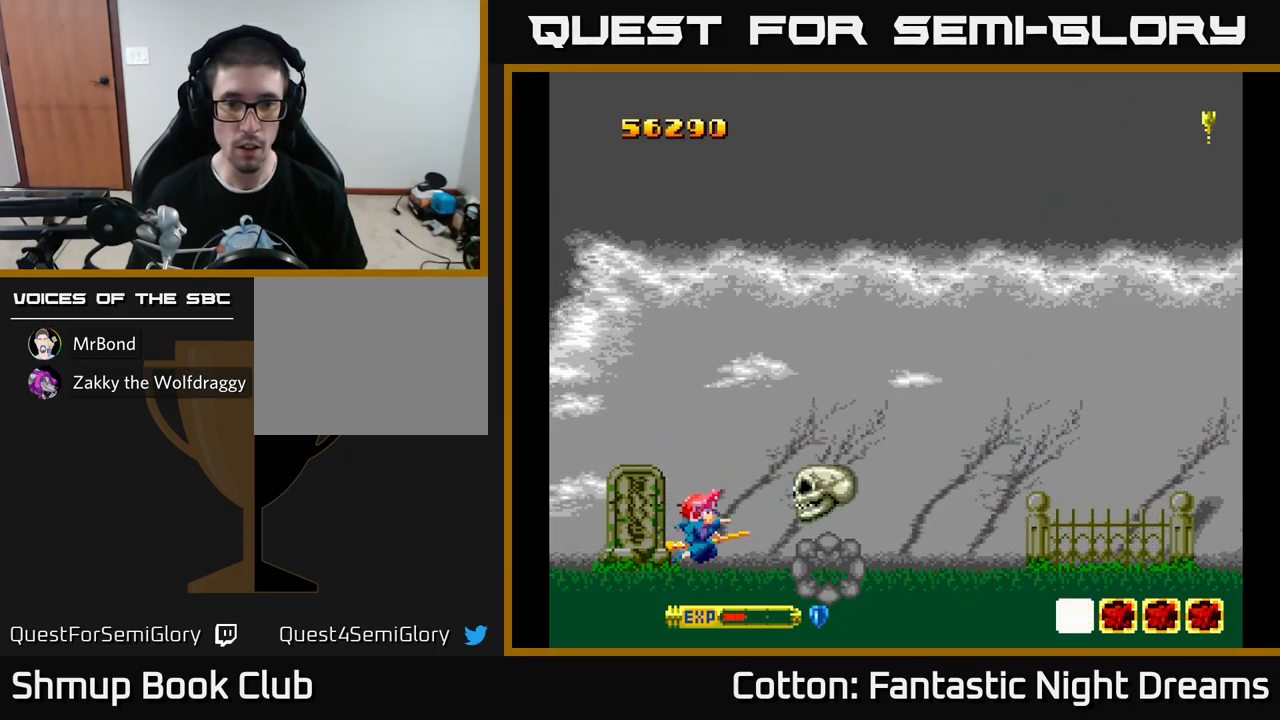
{"buttons": ["B", "Y", "DPAD_DOWN"], "left_stick": "center", "right_stick": "center", "events": [[33, "DPAD_RIGHT", "down"], [117, "DPAD_RIGHT", "up"], [150, "DPAD_LEFT", "down"], [183, "DPAD_DOWN", "up"], [467, "DPAD_DOWN", "down"], [483, "DPAD_LEFT", "up"]]}
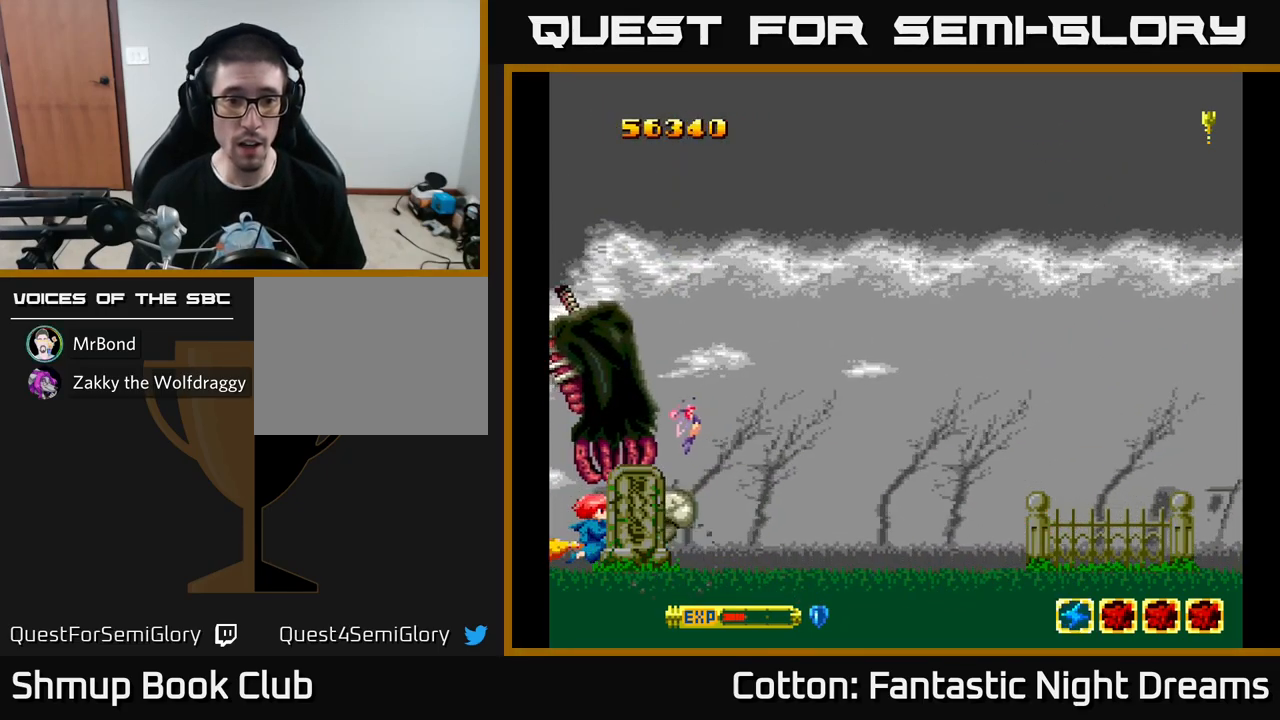
{"buttons": ["B", "Y"], "left_stick": "center", "right_stick": "center", "events": [[17, "DPAD_RIGHT", "down"], [50, "DPAD_DOWN", "up"], [100, "DPAD_RIGHT", "up"], [167, "DPAD_LEFT", "down"], [450, "DPAD_LEFT", "up"]]}
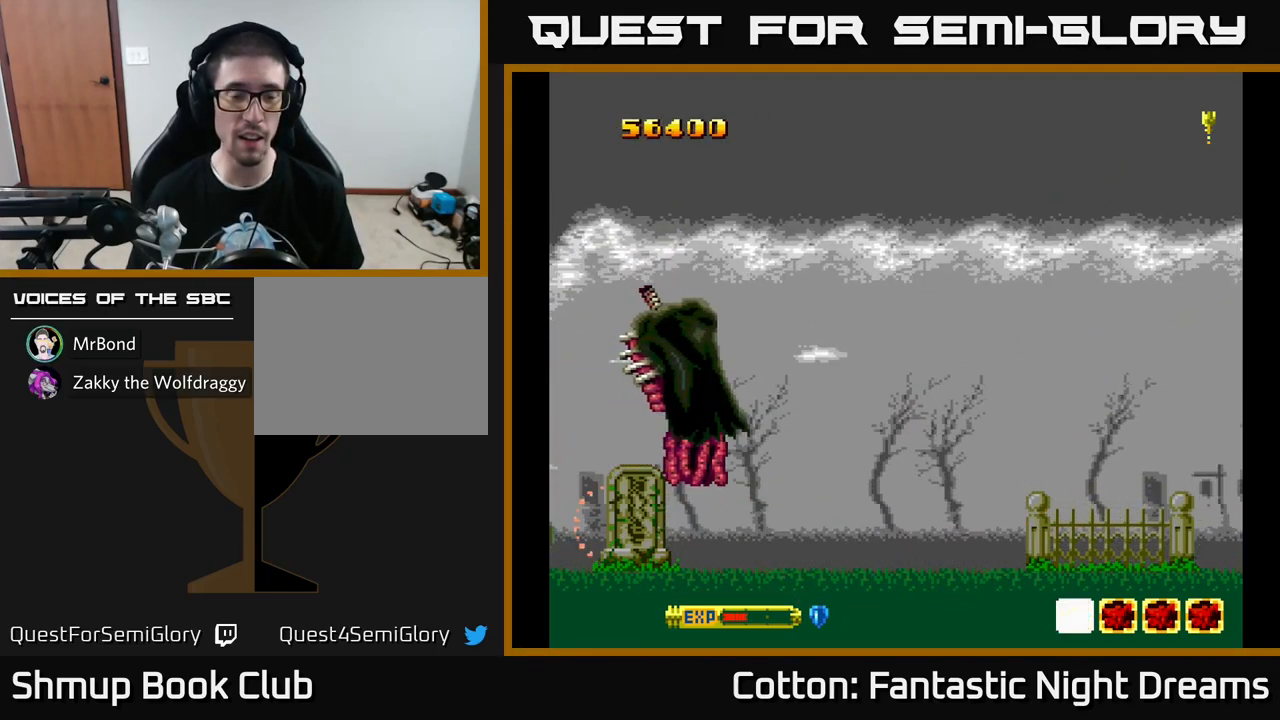
{"buttons": ["Y"], "left_stick": "center", "right_stick": "center", "events": [[250, "B", "up"], [267, "Y", "up"], [484, "Y", "down"]]}
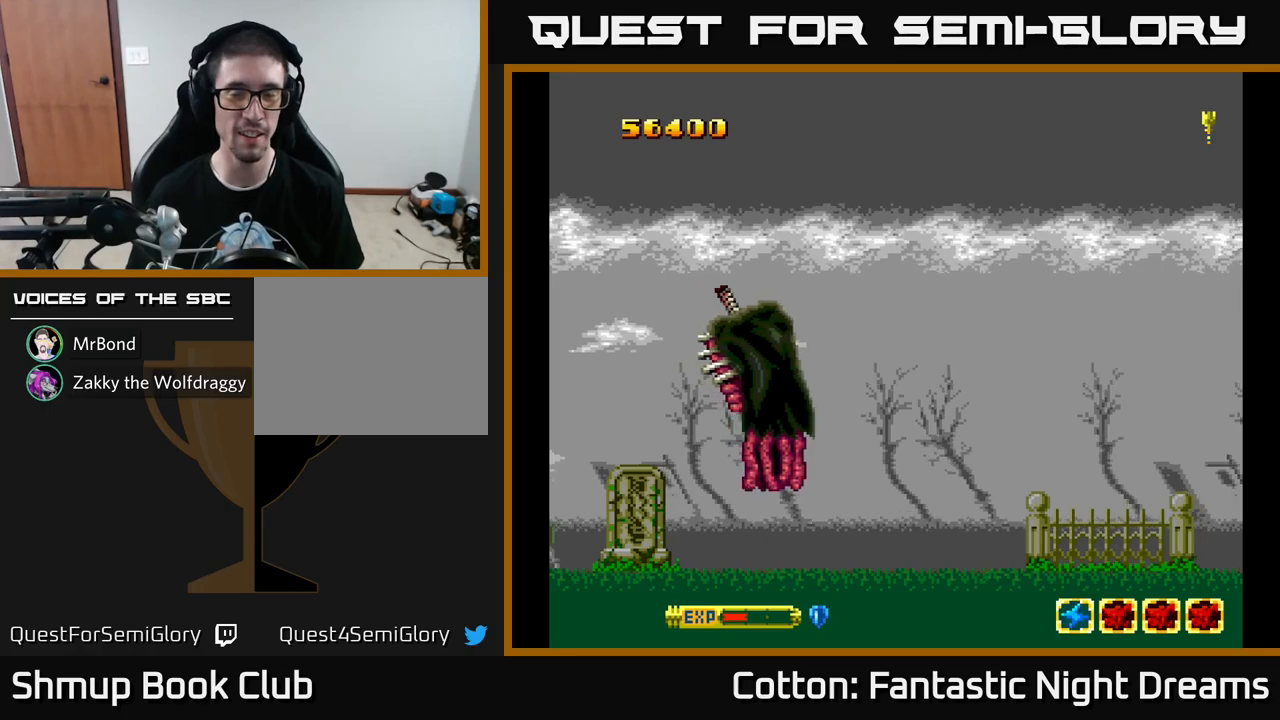
{"buttons": [], "left_stick": "center", "right_stick": "center", "events": [[484, "Y", "up"]]}
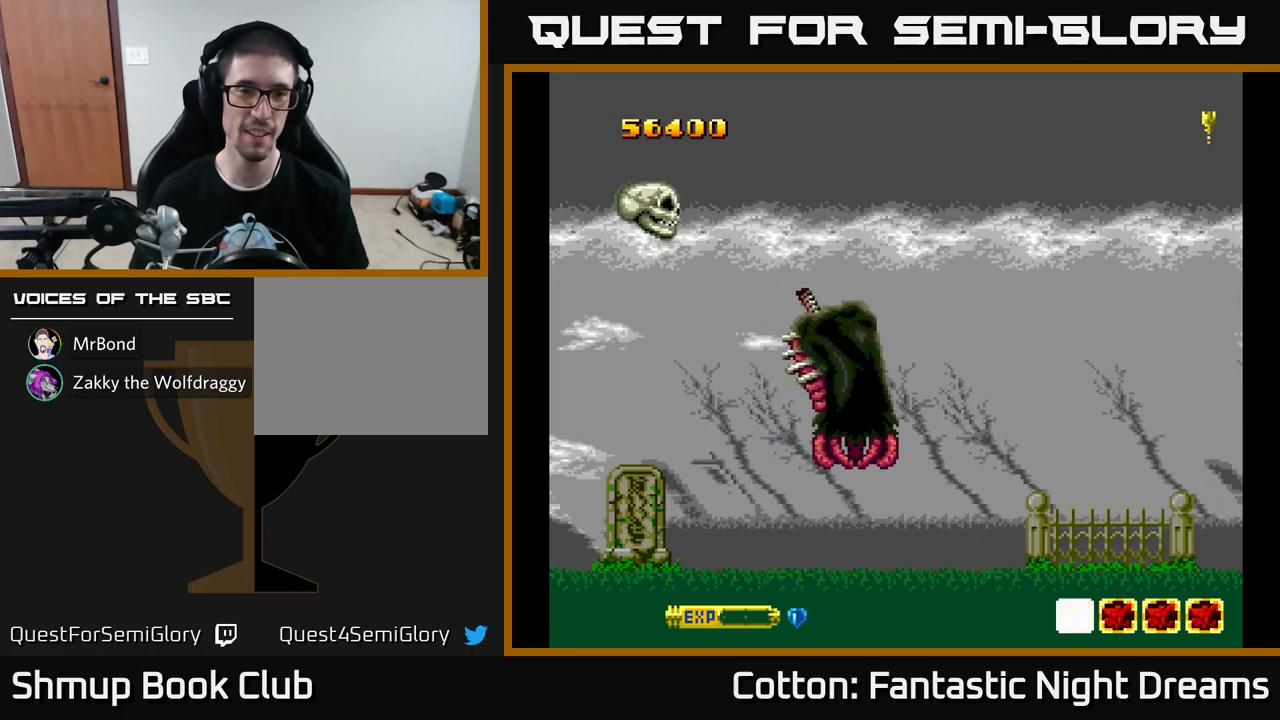
{"buttons": ["Y"], "left_stick": "center", "right_stick": "center", "events": [[267, "Y", "down"]]}
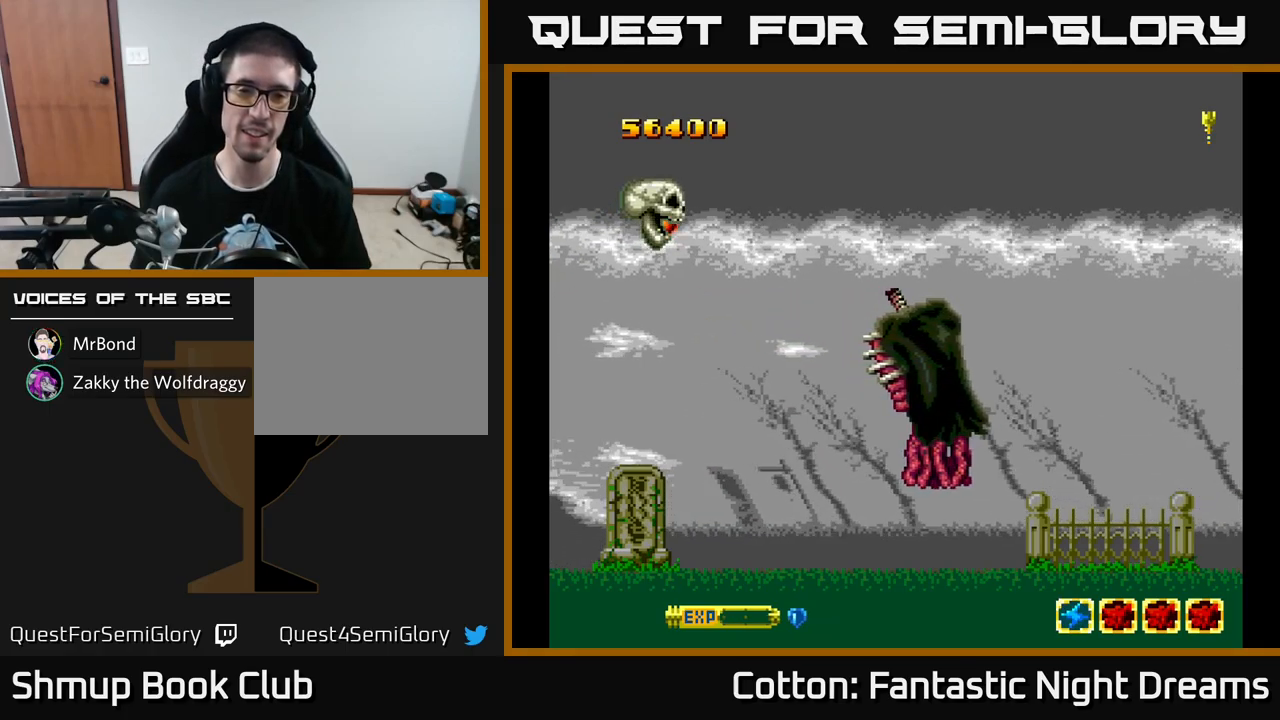
{"buttons": ["Y", "DPAD_UP"], "left_stick": "center", "right_stick": "center", "events": [[167, "DPAD_RIGHT", "down"], [267, "Y", "up"], [284, "DPAD_RIGHT", "up"], [284, "DPAD_UP", "down"], [450, "Y", "down"]]}
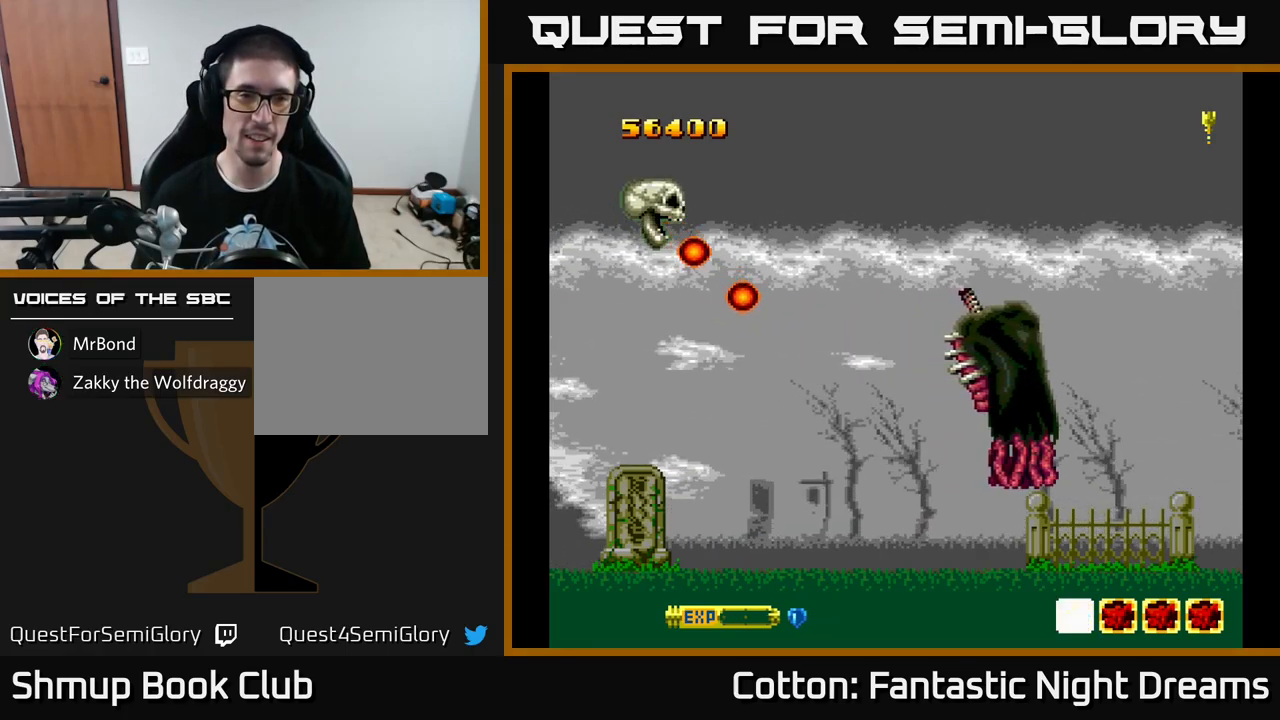
{"buttons": ["Y", "DPAD_UP", "DPAD_LEFT"], "left_stick": "center", "right_stick": "center", "events": [[400, "DPAD_LEFT", "down"]]}
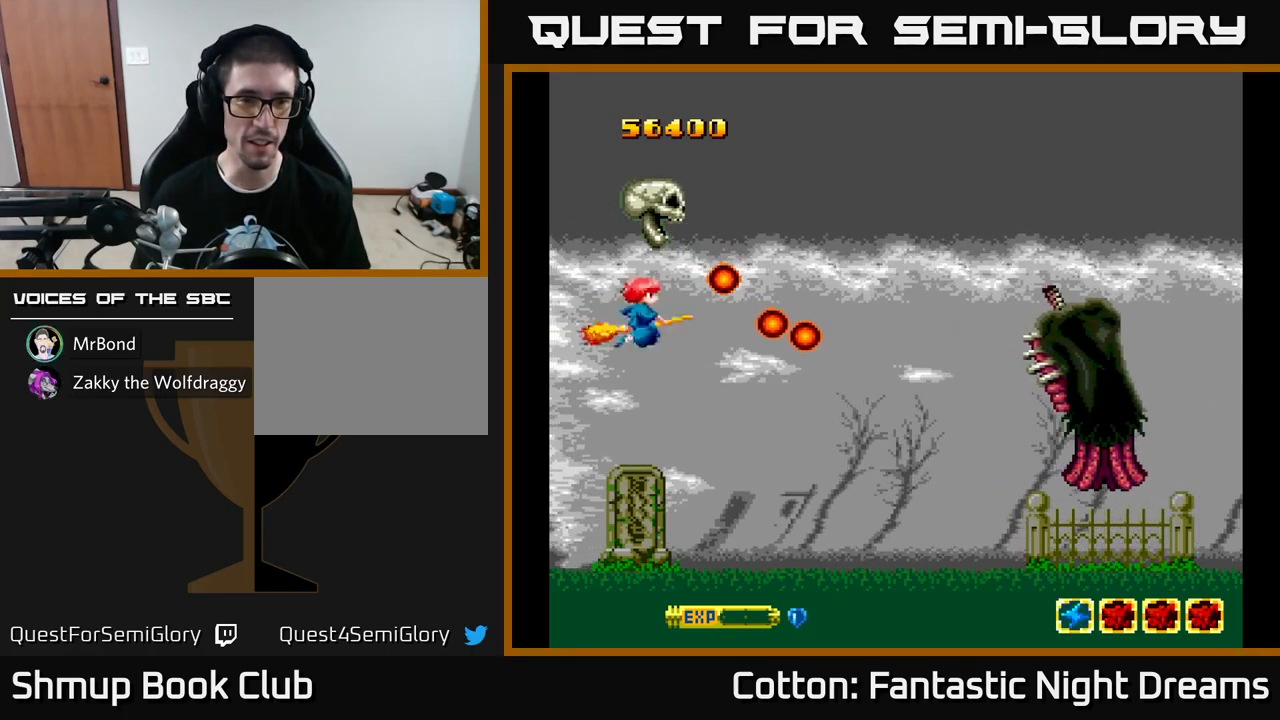
{"buttons": ["Y", "DPAD_UP", "DPAD_LEFT"], "left_stick": "center", "right_stick": "center", "events": []}
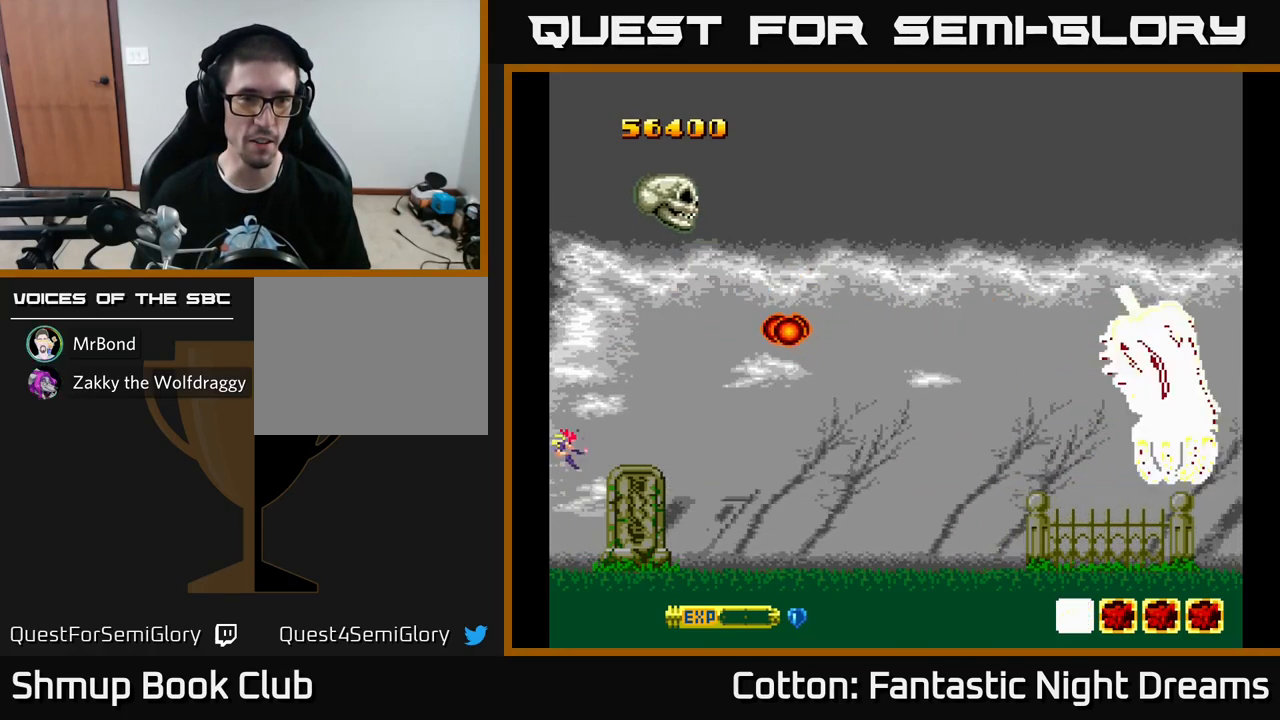
{"buttons": ["B", "Y", "DPAD_RIGHT"], "left_stick": "center", "right_stick": "center", "events": [[184, "DPAD_UP", "up"], [300, "DPAD_LEFT", "up"], [317, "DPAD_RIGHT", "down"], [334, "DPAD_UP", "down"], [350, "B", "down"], [400, "DPAD_UP", "up"]]}
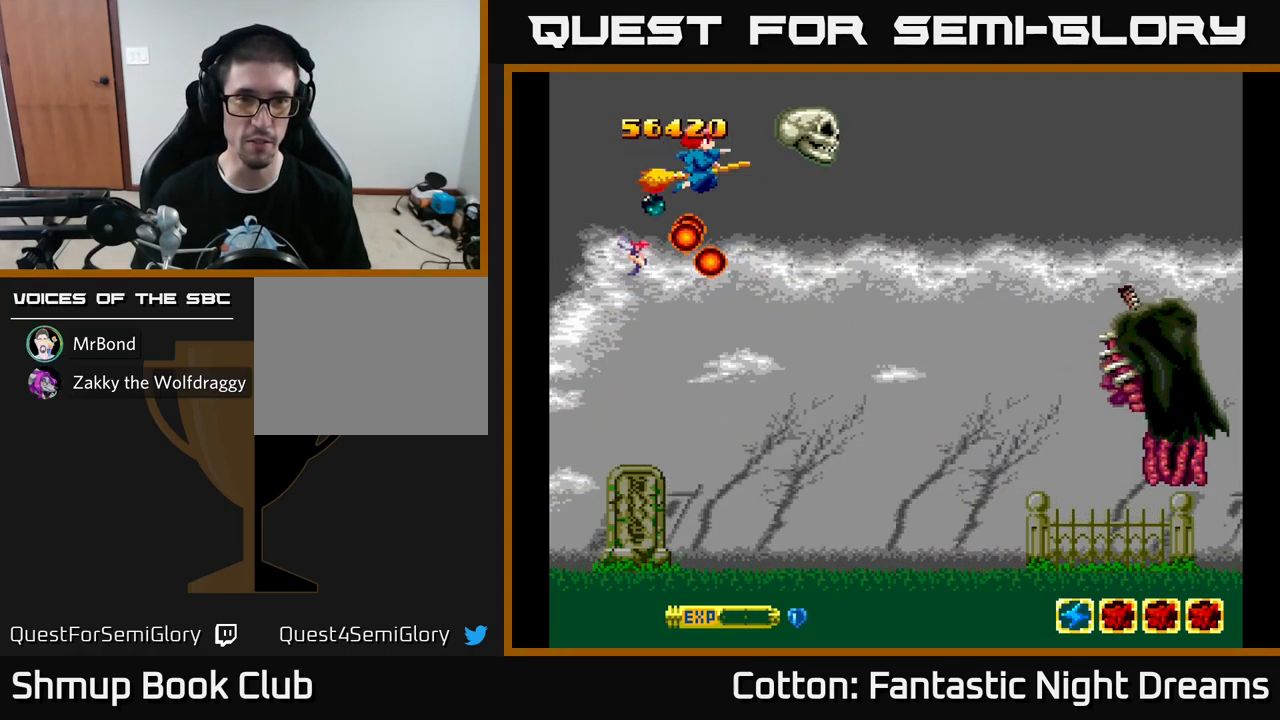
{"buttons": ["B", "Y"], "left_stick": "center", "right_stick": "center", "events": [[167, "DPAD_UP", "down"], [217, "DPAD_RIGHT", "up"], [317, "DPAD_UP", "up"]]}
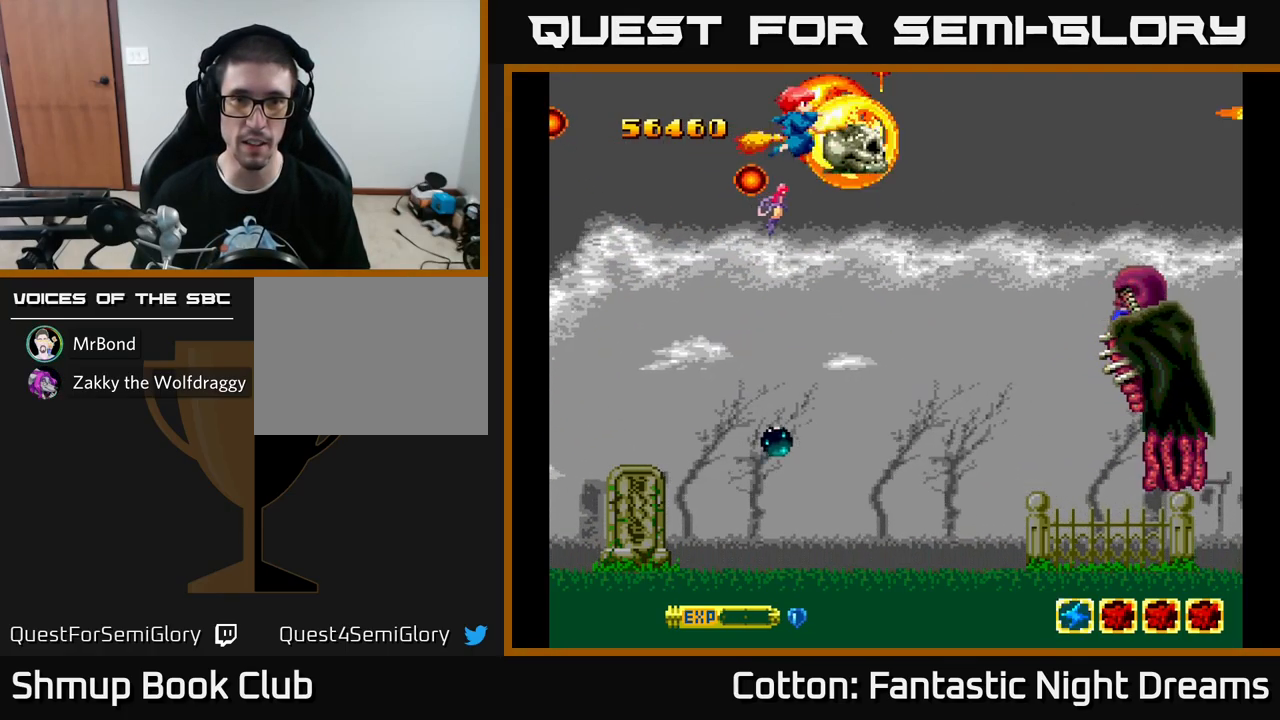
{"buttons": ["B", "Y", "DPAD_DOWN"], "left_stick": "center", "right_stick": "center", "events": [[150, "DPAD_DOWN", "down"], [250, "DPAD_RIGHT", "down"], [384, "DPAD_RIGHT", "up"]]}
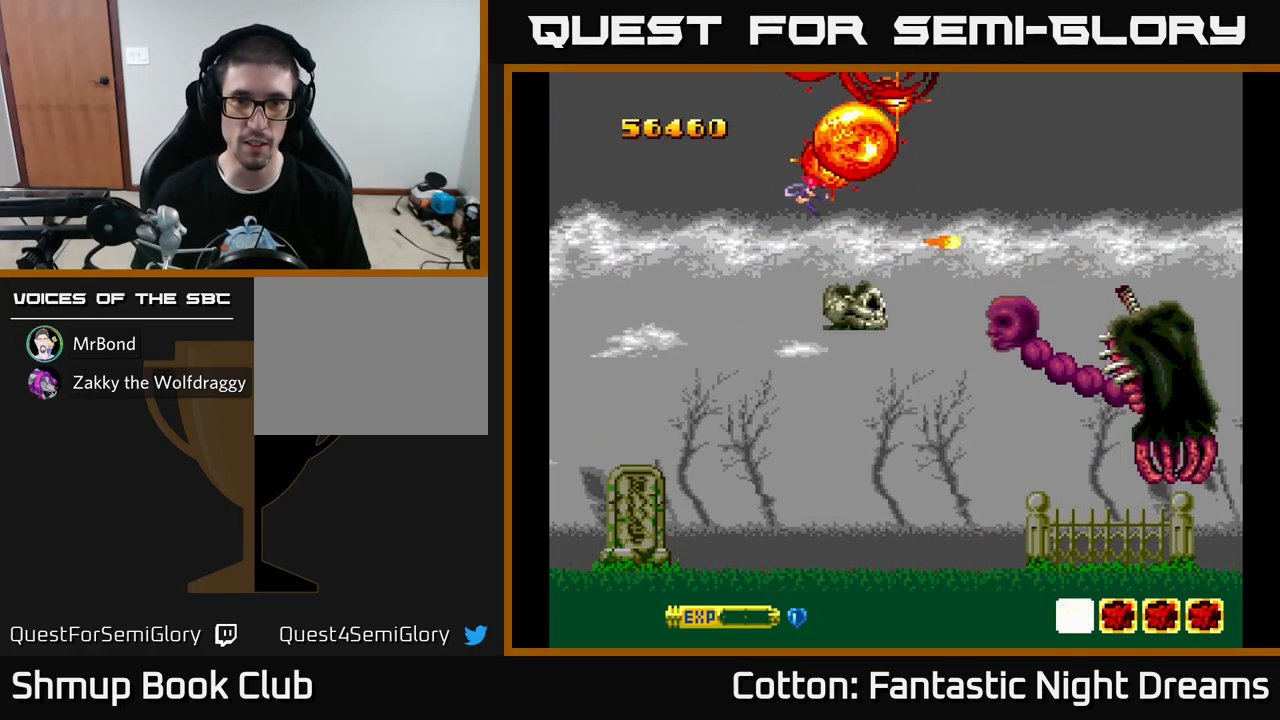
{"buttons": ["B", "Y", "DPAD_DOWN", "DPAD_RIGHT"], "left_stick": "center", "right_stick": "center", "events": [[184, "DPAD_LEFT", "down"], [300, "DPAD_LEFT", "up"], [467, "DPAD_RIGHT", "down"]]}
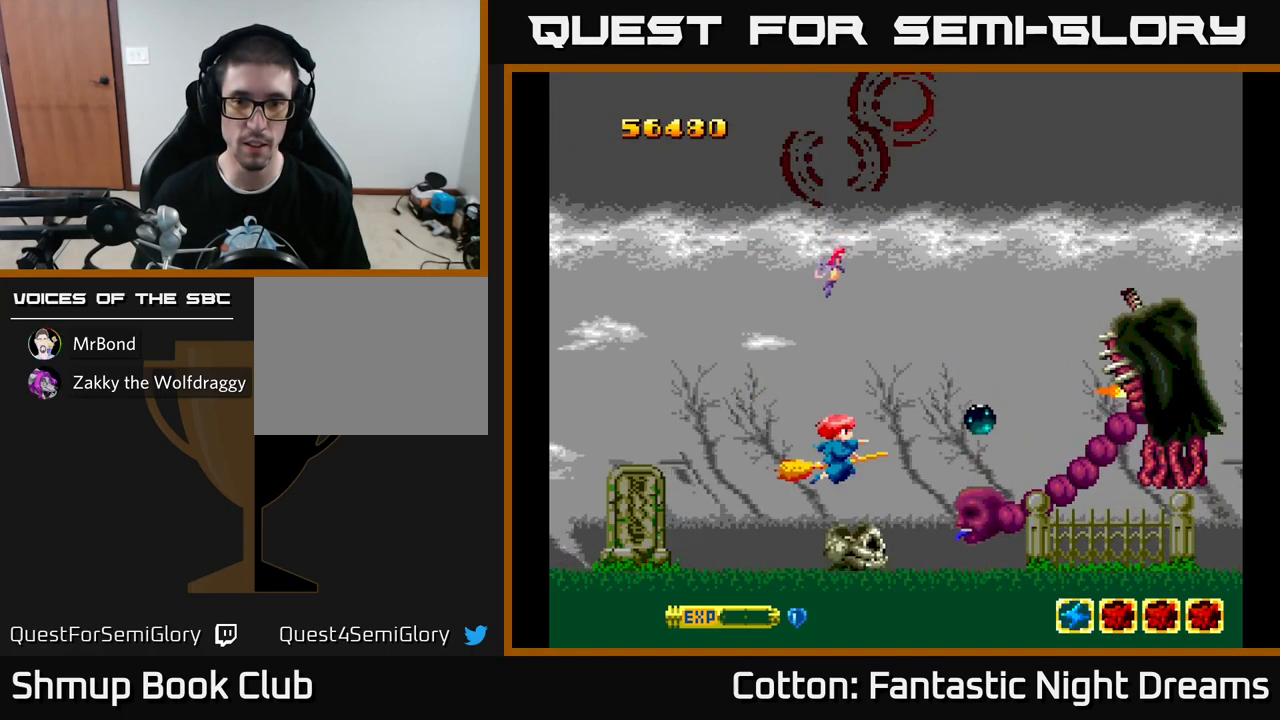
{"buttons": ["B", "Y", "DPAD_UP", "DPAD_LEFT"], "left_stick": "center", "right_stick": "center", "events": [[167, "DPAD_RIGHT", "up"], [184, "DPAD_LEFT", "down"], [217, "DPAD_DOWN", "up"], [400, "DPAD_UP", "down"]]}